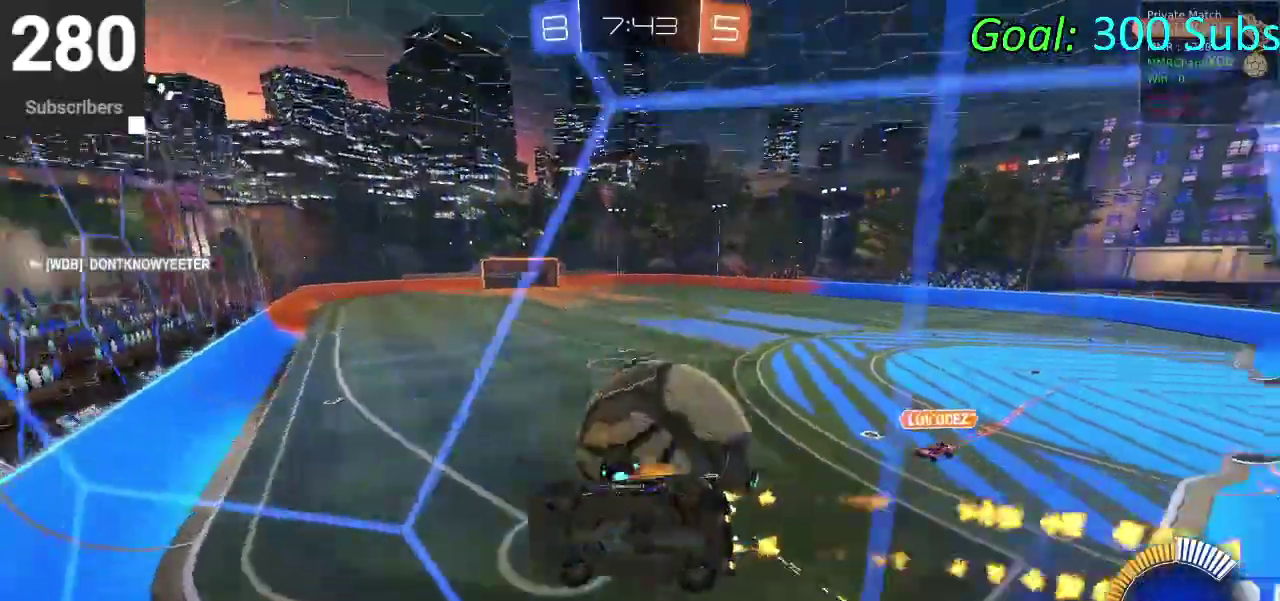
Gameplay with a controller (PlayStation layout); each line is a JSON object with the inputs held at the frame after it. "events" lists button and stick changes between this image and that frame as [ms after this image, input, new state], when the widget could be followed in between. Not read: L1 R1.
{"buttons": ["R2"], "left_stick": "down-left", "right_stick": "center", "events": [[133, "L2", "down"], [150, "left_stick", "center"], [167, "R2", "up"], [217, "CIRCLE", "up"], [283, "left_stick", "right"], [333, "R2", "down"], [467, "left_stick", "down-left"], [500, "L2", "up"]]}
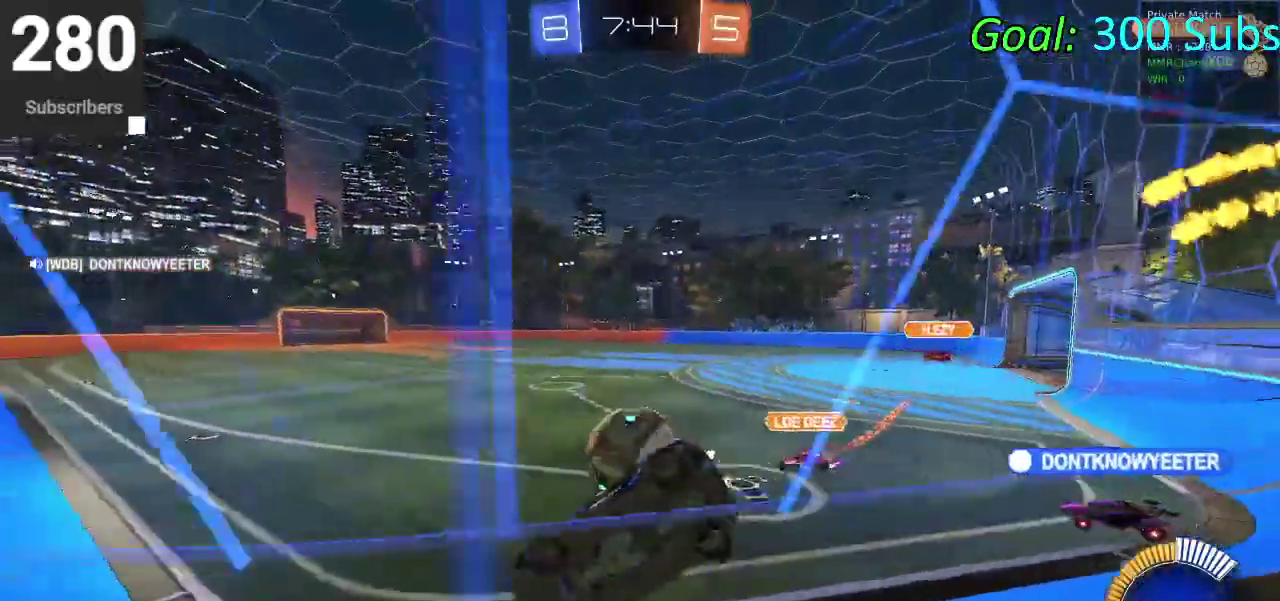
{"buttons": ["CIRCLE", "R2"], "left_stick": "right", "right_stick": "center", "events": [[50, "CIRCLE", "down"], [133, "L2", "down"], [183, "R2", "up"], [200, "CIRCLE", "up"], [300, "L2", "up"], [300, "R2", "down"], [333, "left_stick", "up-right"], [417, "CIRCLE", "down"], [417, "left_stick", "down-right"], [467, "left_stick", "right"]]}
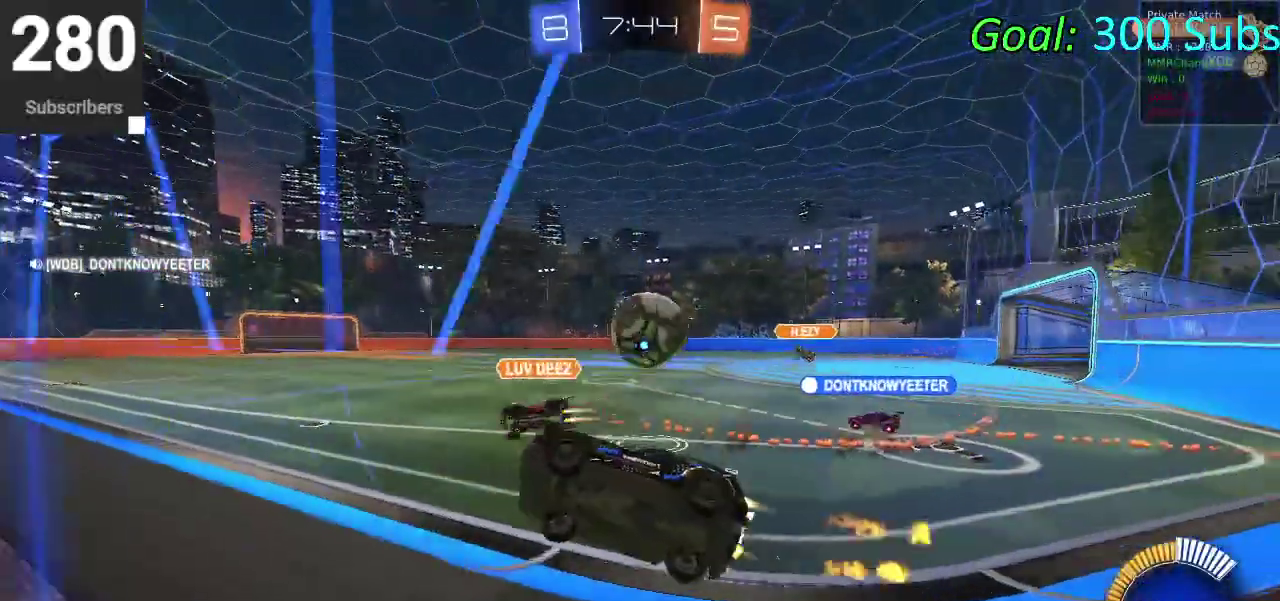
{"buttons": ["L2", "R2"], "left_stick": "center", "right_stick": "center", "events": [[17, "L2", "down"], [200, "L2", "up"], [317, "CIRCLE", "up"], [350, "L2", "down"], [350, "R2", "up"], [417, "R2", "down"], [500, "left_stick", "center"]]}
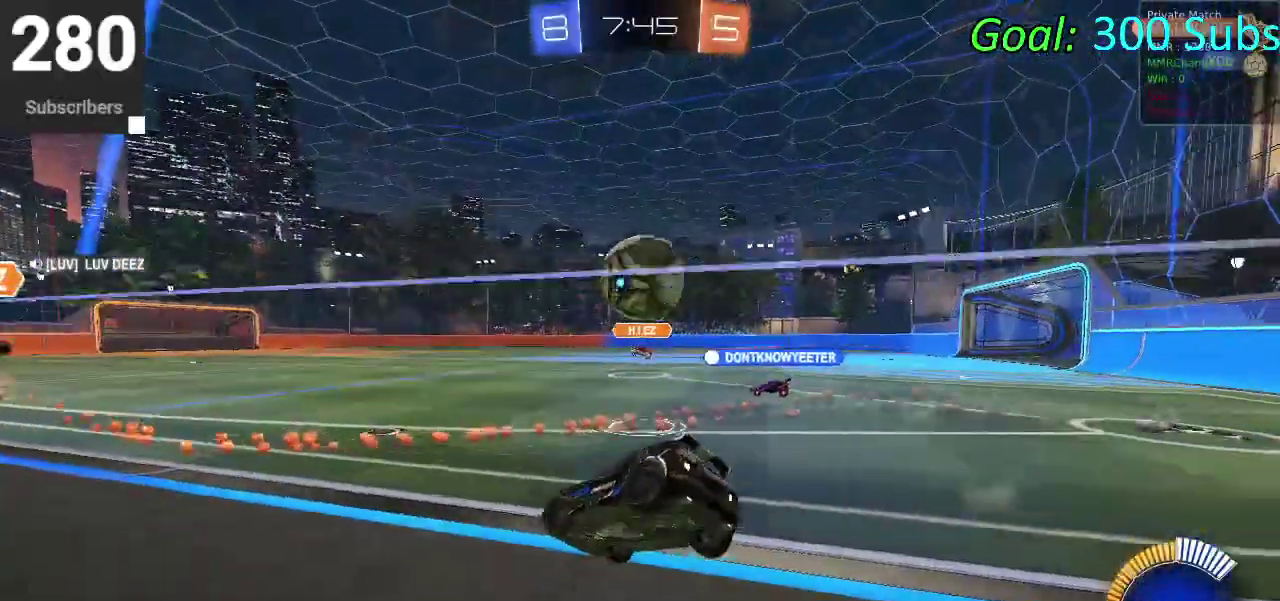
{"buttons": ["CIRCLE", "R2"], "left_stick": "center", "right_stick": "center", "events": [[17, "L2", "up"], [17, "R2", "up"], [67, "L2", "down"], [117, "left_stick", "down-left"], [167, "R2", "down"], [167, "left_stick", "center"], [200, "L2", "up"], [250, "CIRCLE", "down"]]}
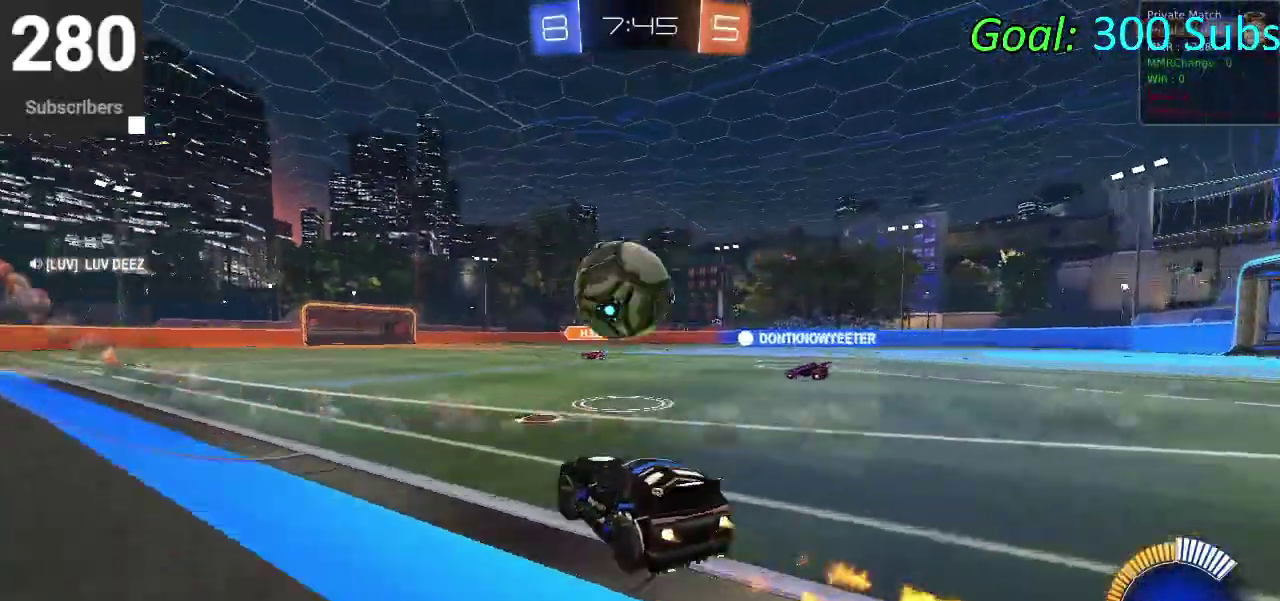
{"buttons": ["CIRCLE", "R2"], "left_stick": "center", "right_stick": "center", "events": [[367, "left_stick", "right"], [400, "CROSS", "down"], [450, "left_stick", "center"], [483, "CROSS", "up"]]}
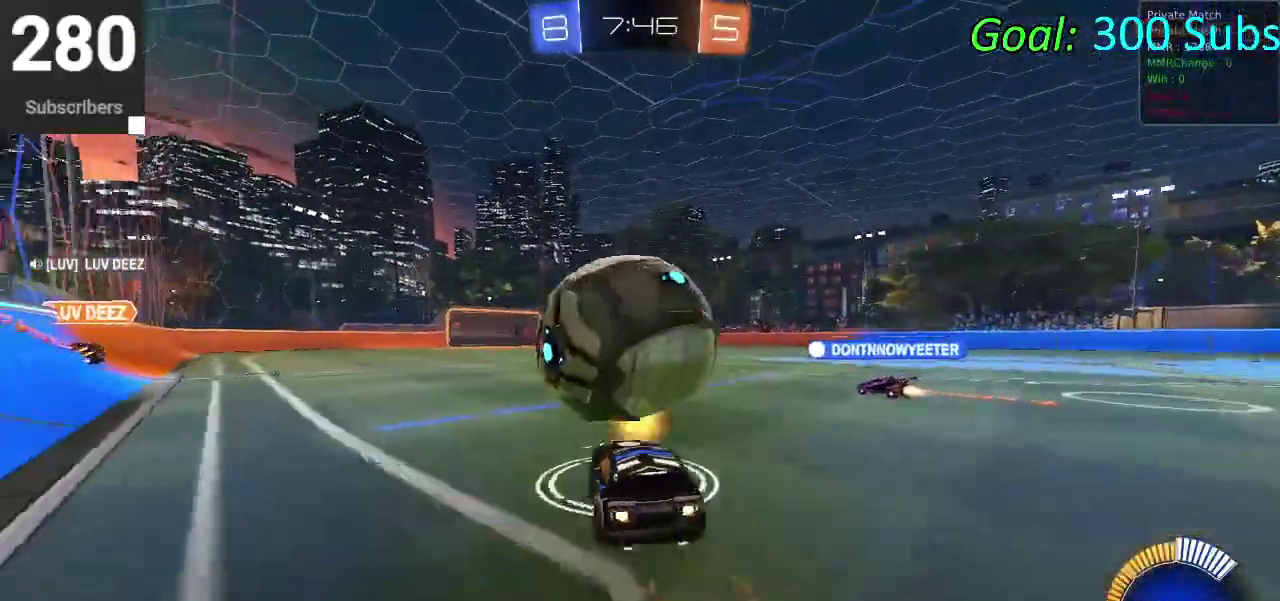
{"buttons": ["CIRCLE"], "left_stick": "down-right", "right_stick": "center"}
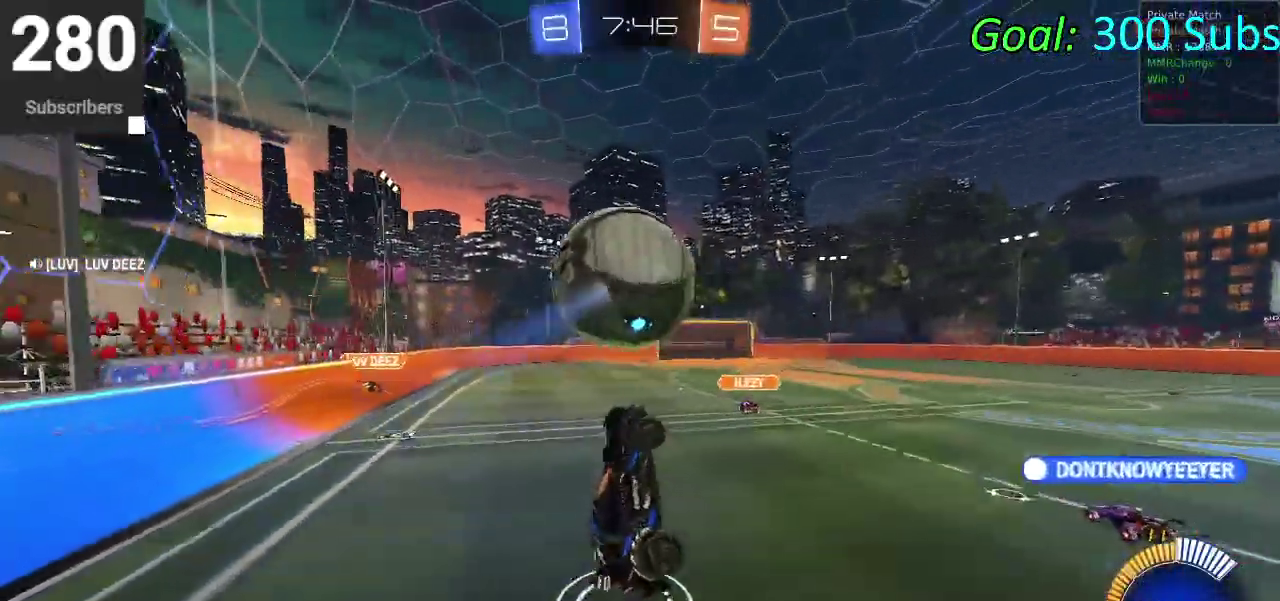
{"buttons": ["R2"], "left_stick": "down-left", "right_stick": "center"}
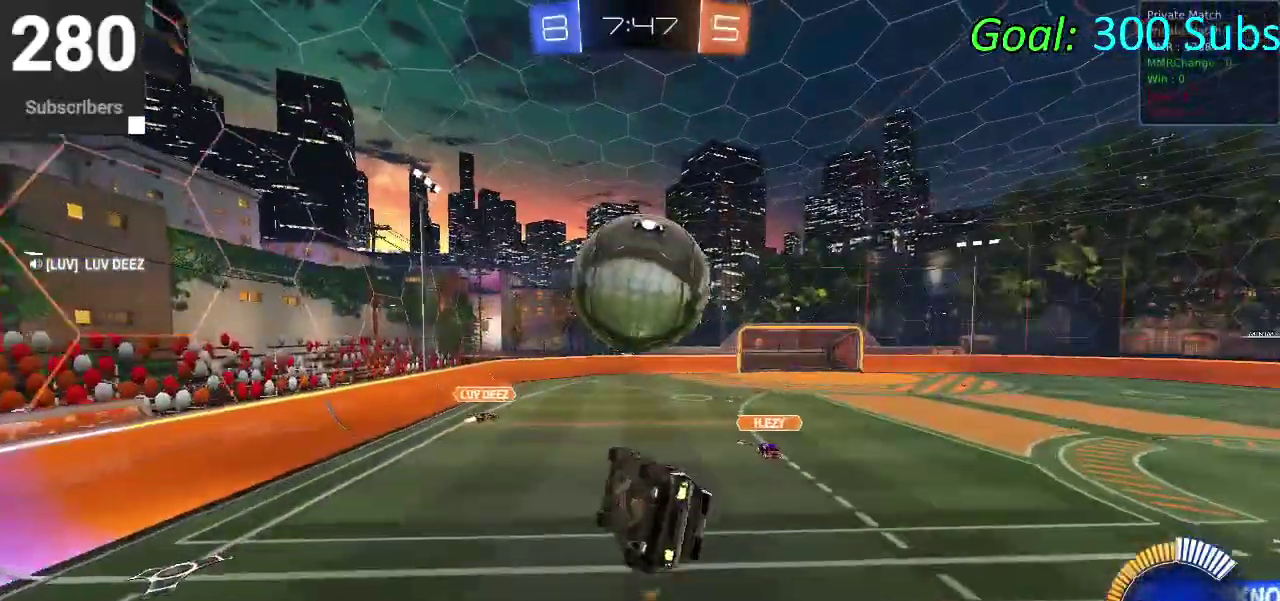
{"buttons": ["CIRCLE", "R2"], "left_stick": "right", "right_stick": "center", "events": [[33, "CIRCLE", "down"], [133, "CIRCLE", "up"], [167, "left_stick", "down"], [200, "CIRCLE", "down"], [300, "left_stick", "up-left"], [367, "left_stick", "left"], [433, "left_stick", "right"]]}
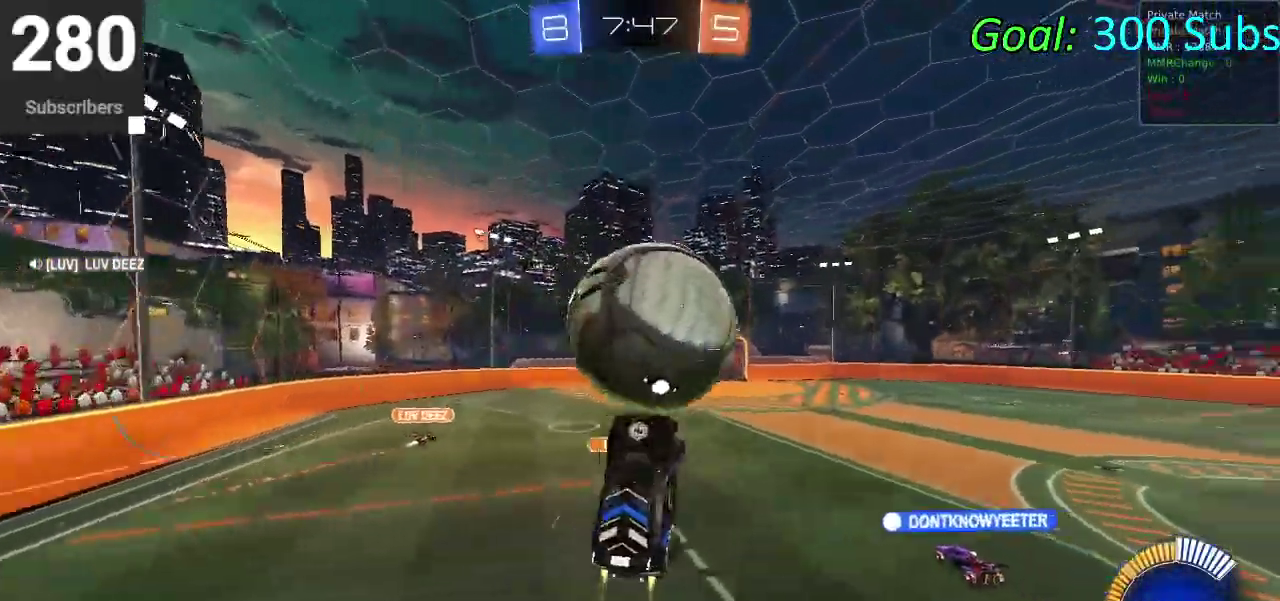
{"buttons": ["CIRCLE", "R2"], "left_stick": "down-right", "right_stick": "center"}
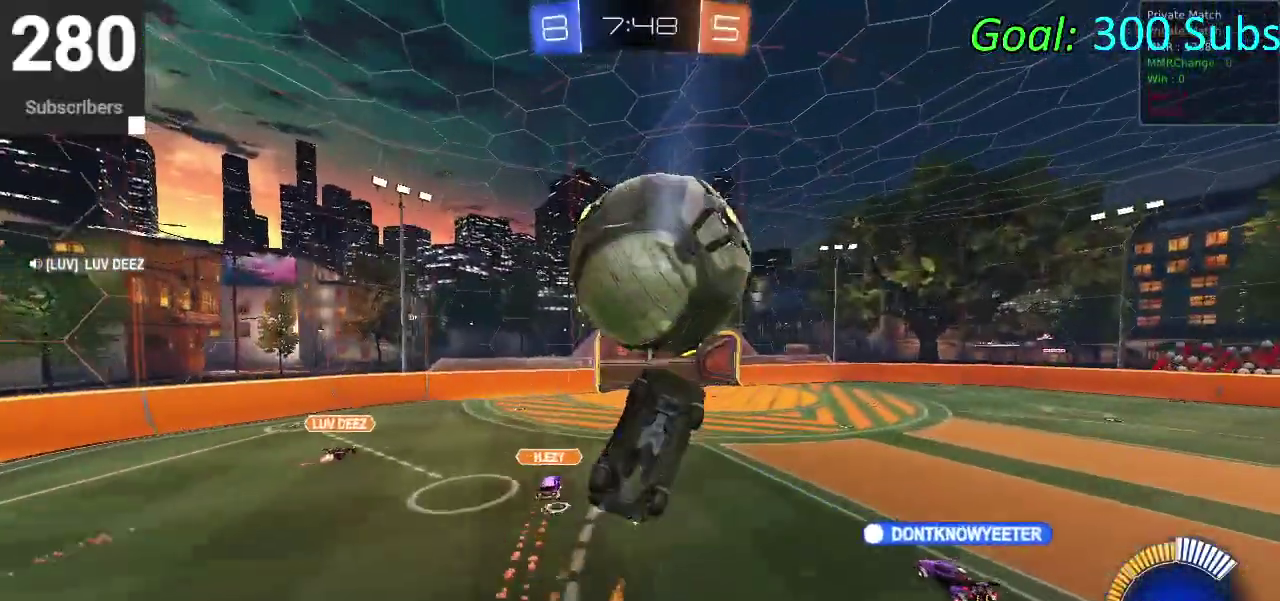
{"buttons": ["CIRCLE", "R2"], "left_stick": "down", "right_stick": "center"}
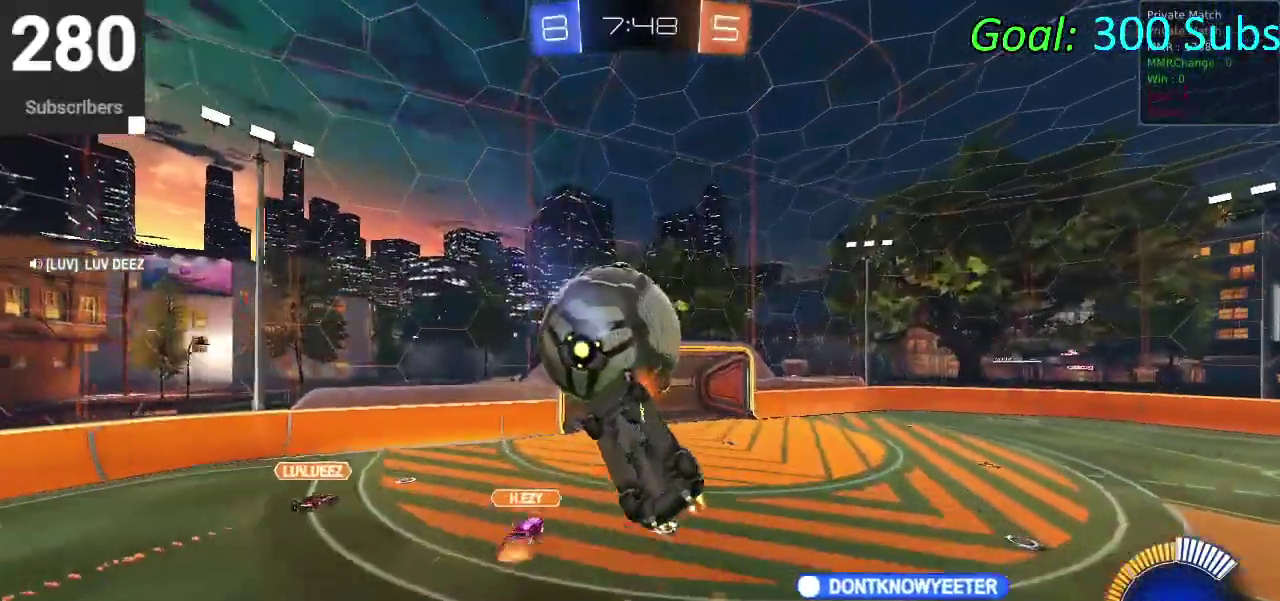
{"buttons": ["CIRCLE", "R2"], "left_stick": "center", "right_stick": "center", "events": [[50, "left_stick", "down-left"], [133, "left_stick", "center"]]}
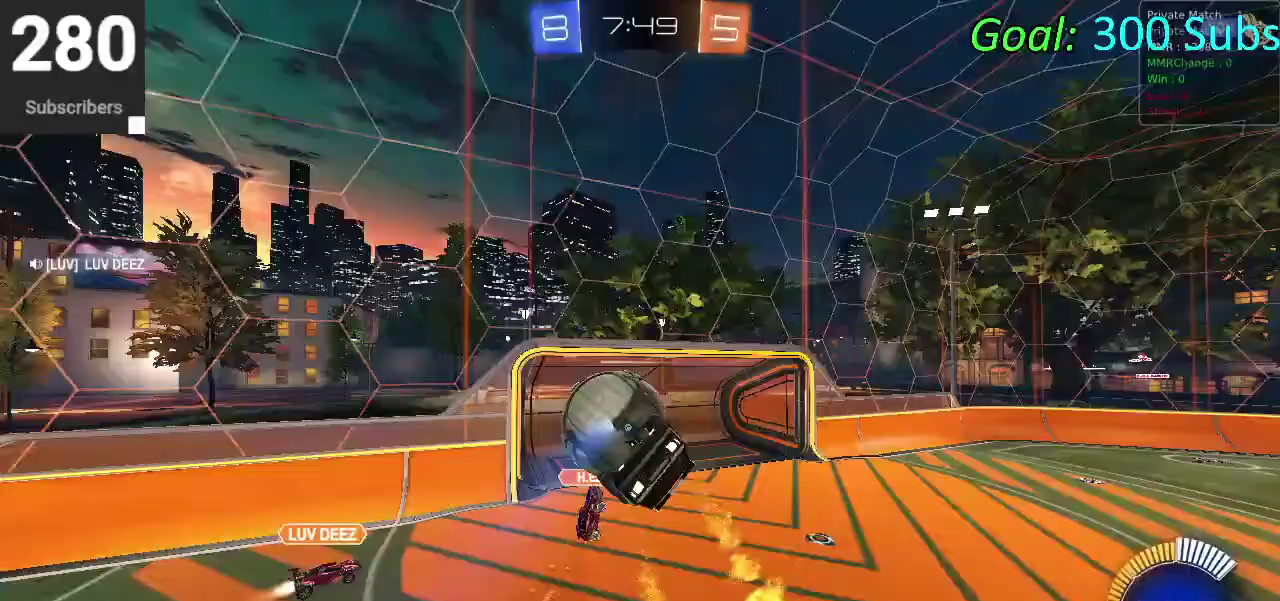
{"buttons": ["CIRCLE", "R2"], "left_stick": "down", "right_stick": "center", "events": [[317, "left_stick", "up"], [417, "left_stick", "center"], [500, "left_stick", "down"]]}
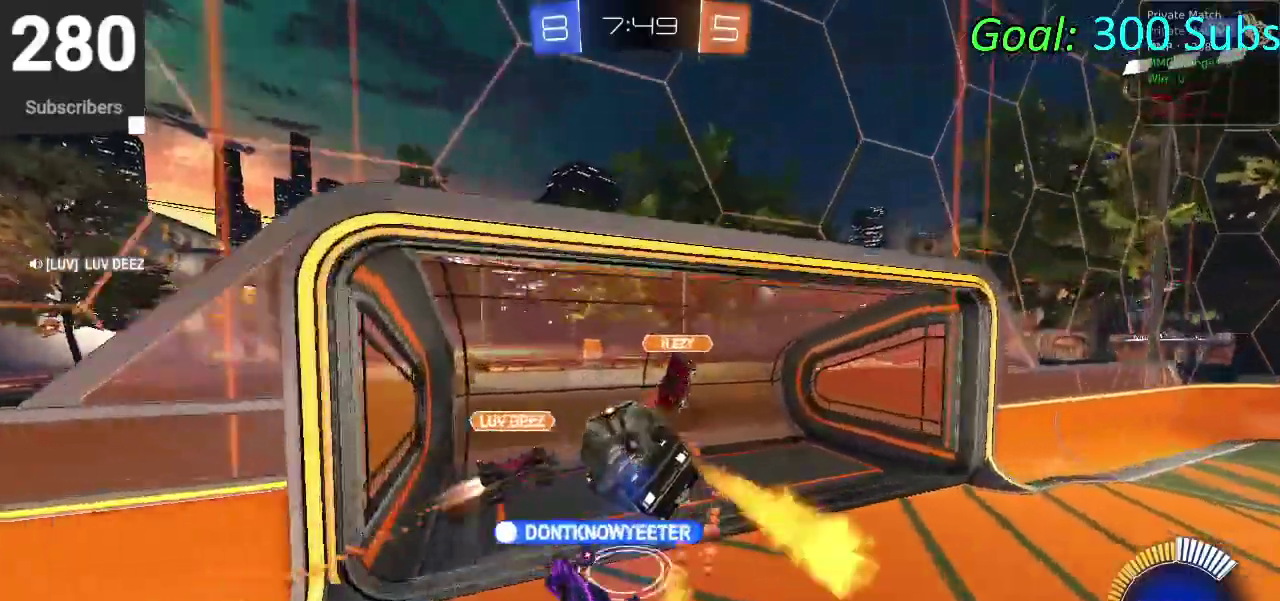
{"buttons": ["CIRCLE", "R2"], "left_stick": "center", "right_stick": "center", "events": [[33, "TRIANGLE", "down"], [150, "TRIANGLE", "up"], [333, "TRIANGLE", "down"], [467, "TRIANGLE", "up"], [500, "left_stick", "center"]]}
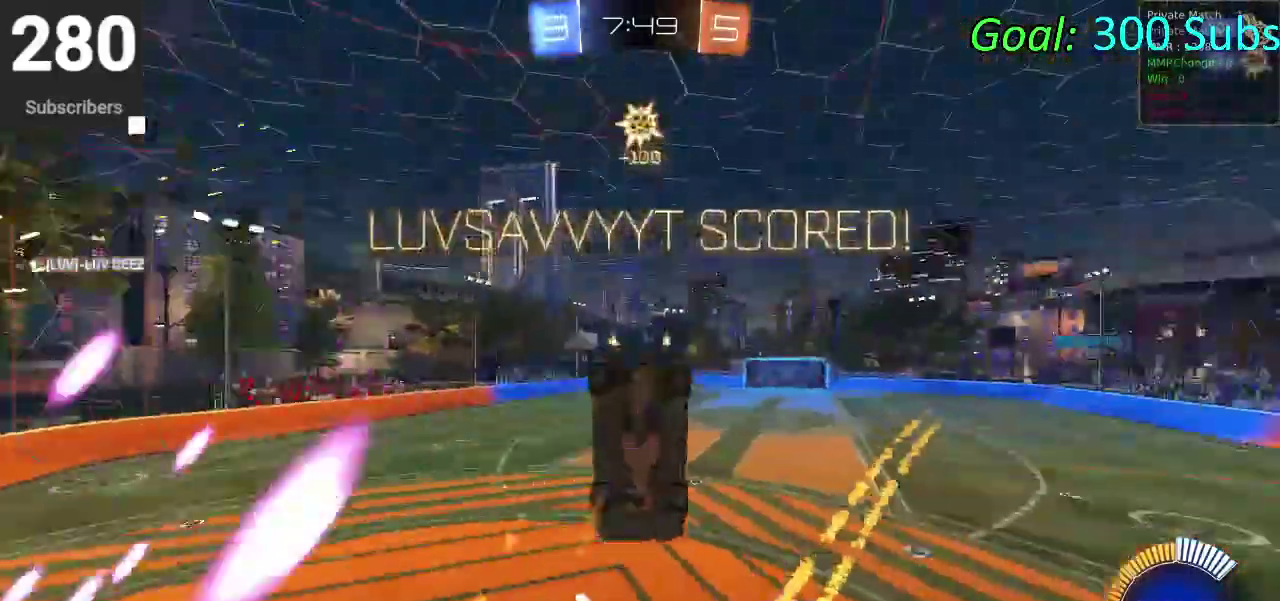
{"buttons": ["R2"], "left_stick": "up-right", "right_stick": "center", "events": [[83, "CIRCLE", "up"], [83, "R2", "up"], [350, "left_stick", "right"], [500, "R2", "down"], [500, "left_stick", "up-right"]]}
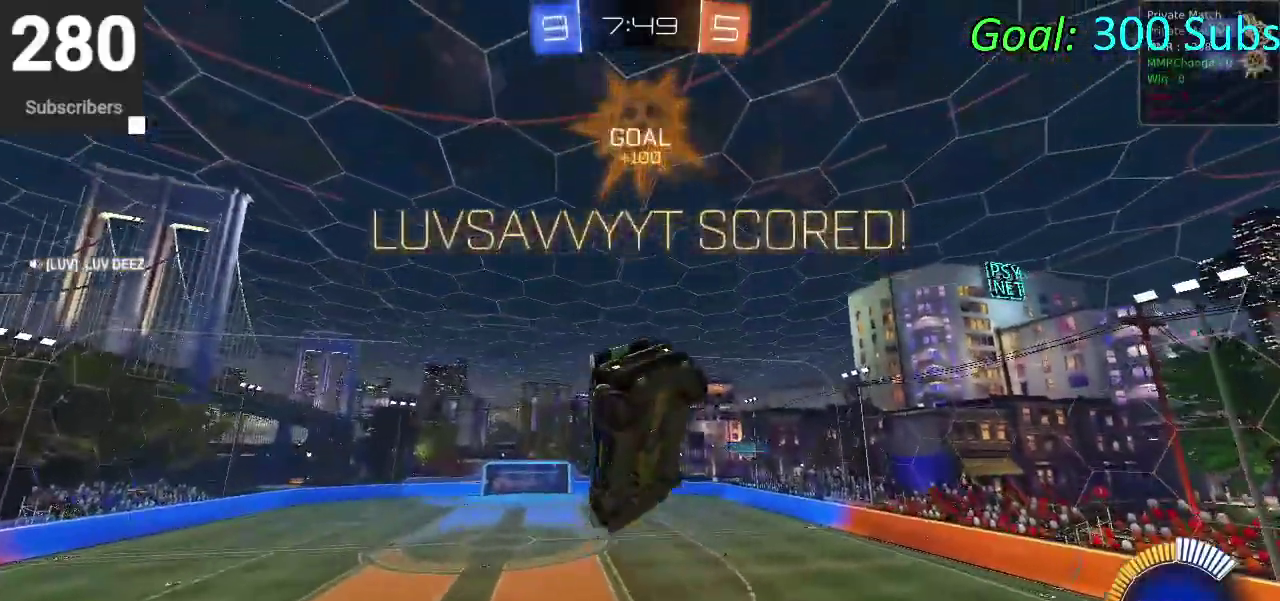
{"buttons": ["SQUARE", "R2"], "left_stick": "center", "right_stick": "center", "events": [[283, "SQUARE", "down"], [333, "left_stick", "up"], [400, "left_stick", "center"]]}
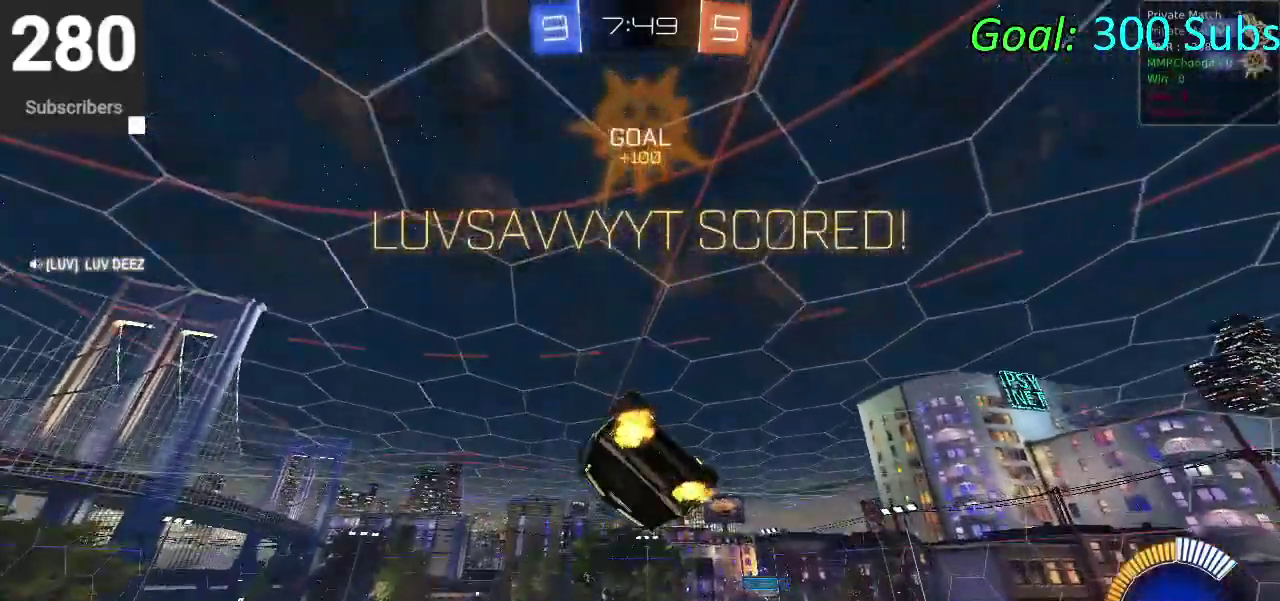
{"buttons": ["SQUARE", "R2"], "left_stick": "center", "right_stick": "center", "events": [[17, "DPAD_RIGHT", "down"], [83, "DPAD_RIGHT", "up"], [183, "DPAD_DOWN", "down"], [267, "DPAD_DOWN", "up"], [367, "DPAD_RIGHT", "down"], [433, "DPAD_RIGHT", "up"]]}
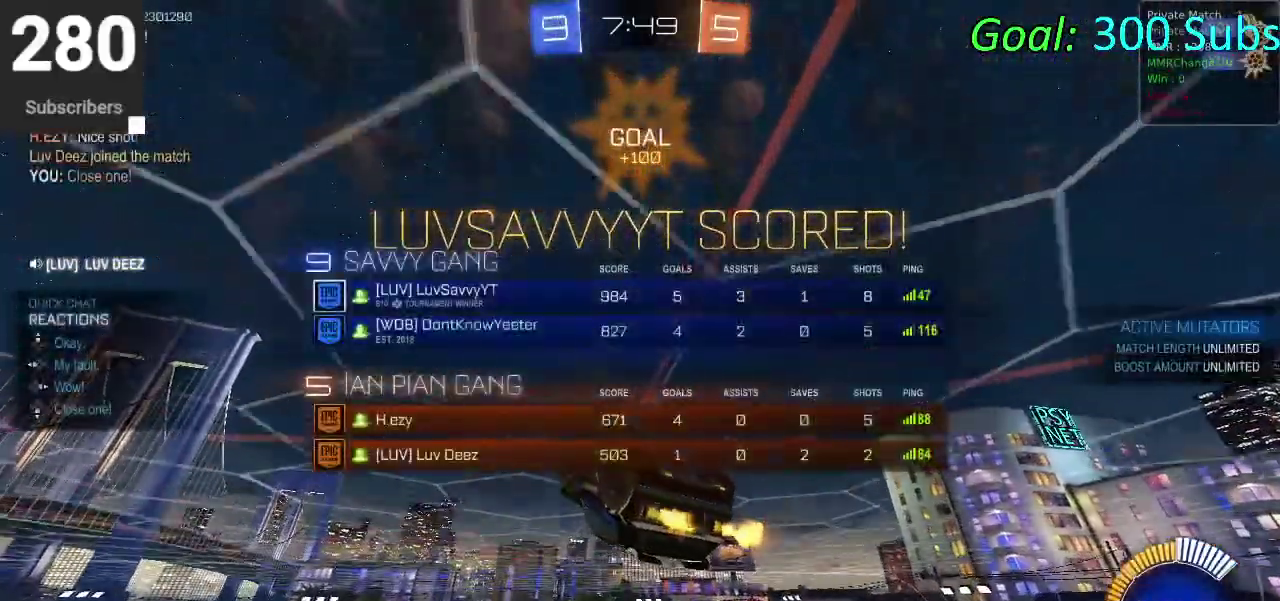
{"buttons": ["CIRCLE", "R2"], "left_stick": "down", "right_stick": "center"}
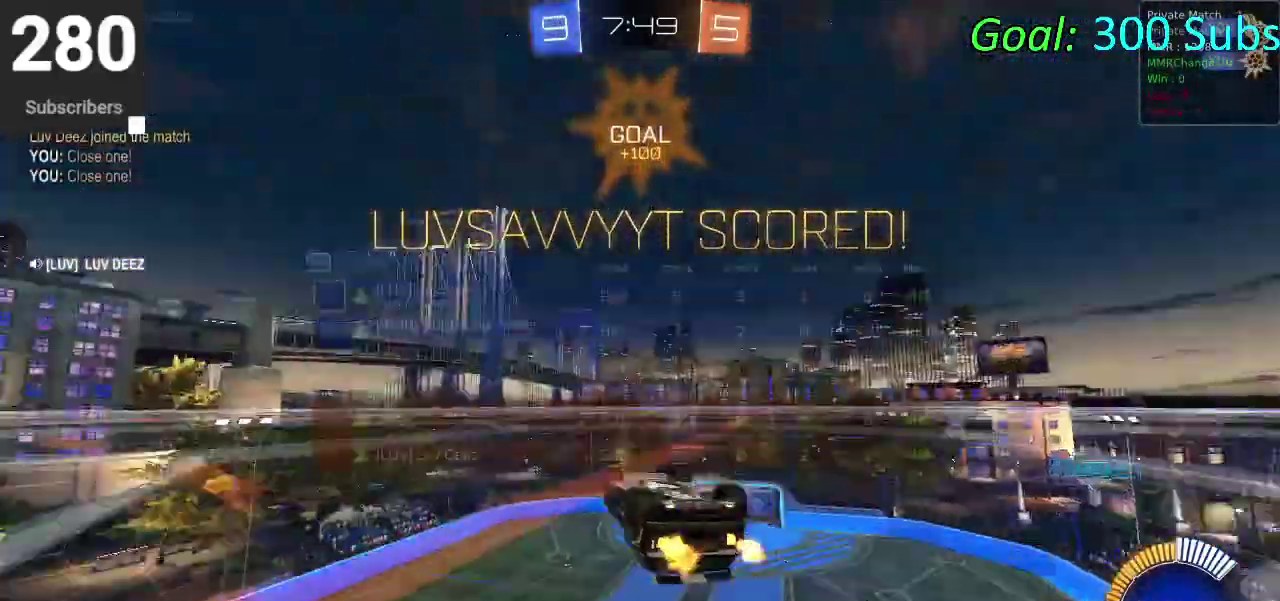
{"buttons": ["CROSS", "CIRCLE", "R2"], "left_stick": "up", "right_stick": "center"}
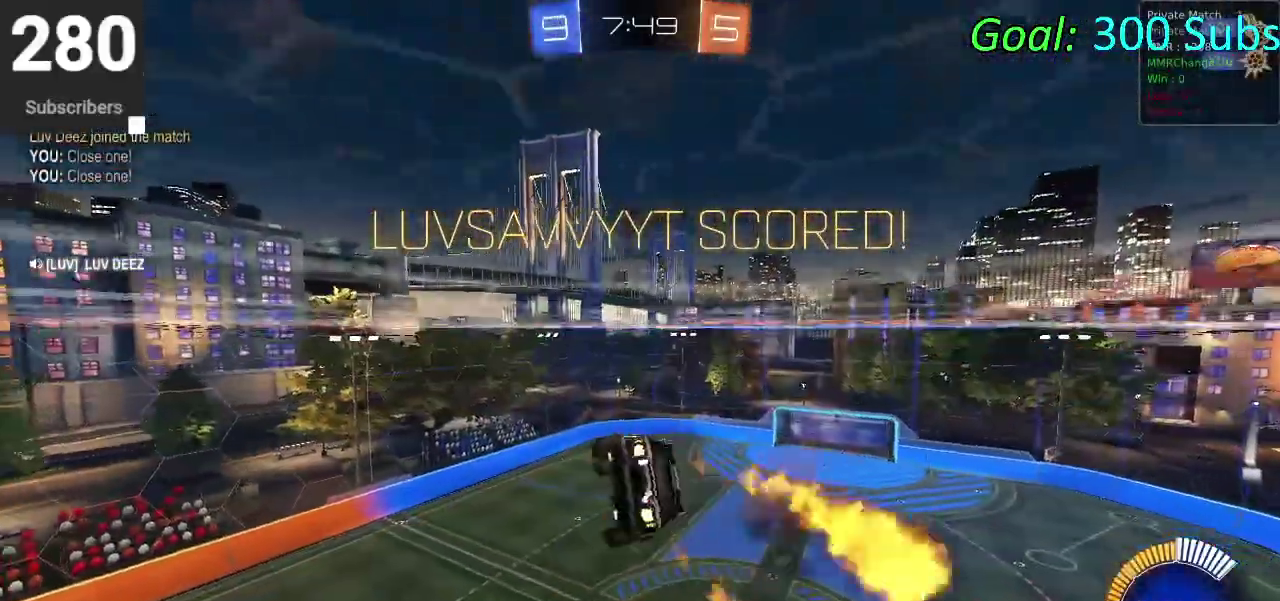
{"buttons": ["CIRCLE", "R2"], "left_stick": "down", "right_stick": "center", "events": [[50, "CROSS", "up"], [100, "left_stick", "down"], [450, "left_stick", "down-left"], [500, "left_stick", "down"]]}
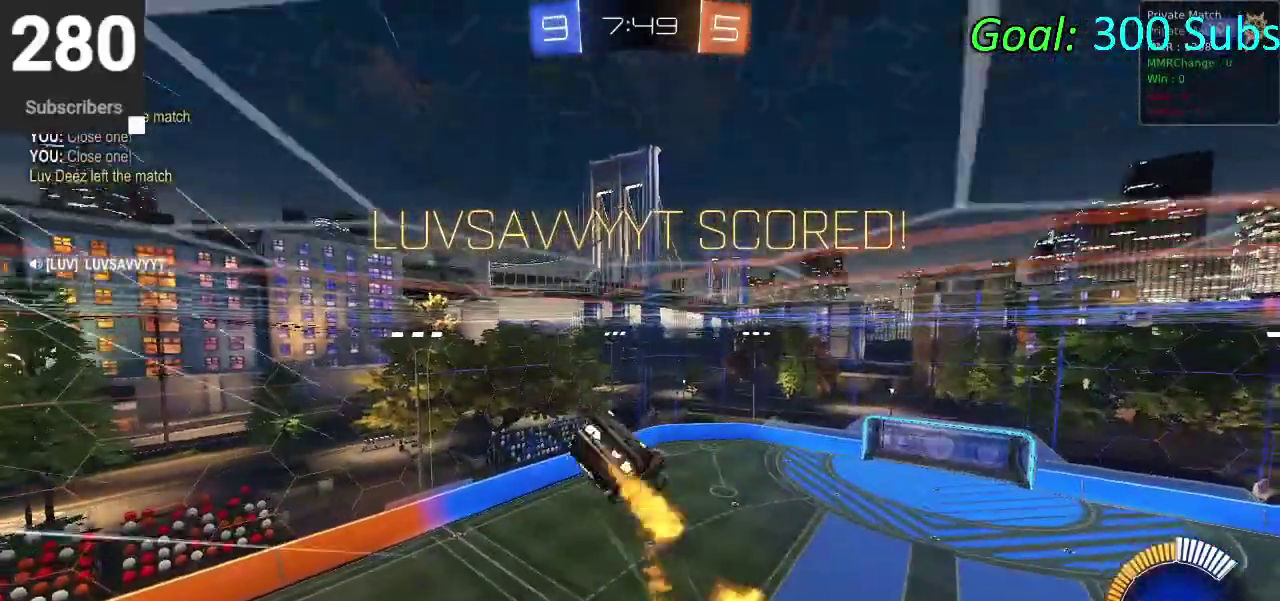
{"buttons": ["SQUARE"], "left_stick": "down-left", "right_stick": "center", "events": [[67, "R2", "up"], [217, "CIRCLE", "up"], [217, "left_stick", "down-left"], [417, "SQUARE", "down"]]}
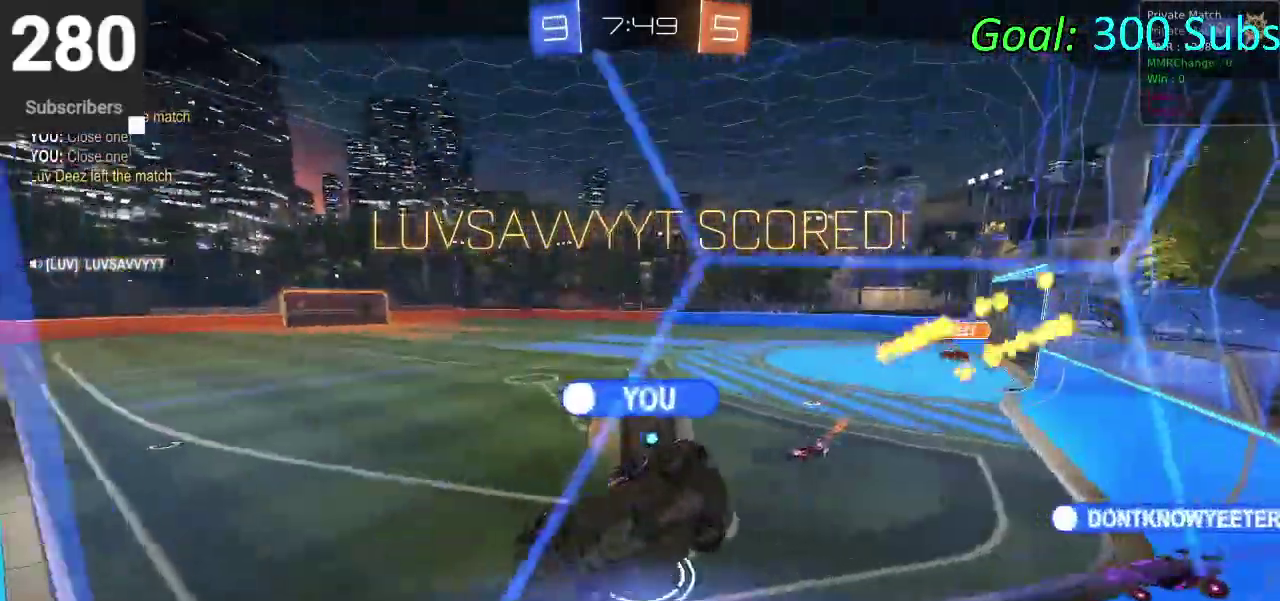
{"buttons": ["SQUARE"], "left_stick": "down-left", "right_stick": "center", "events": []}
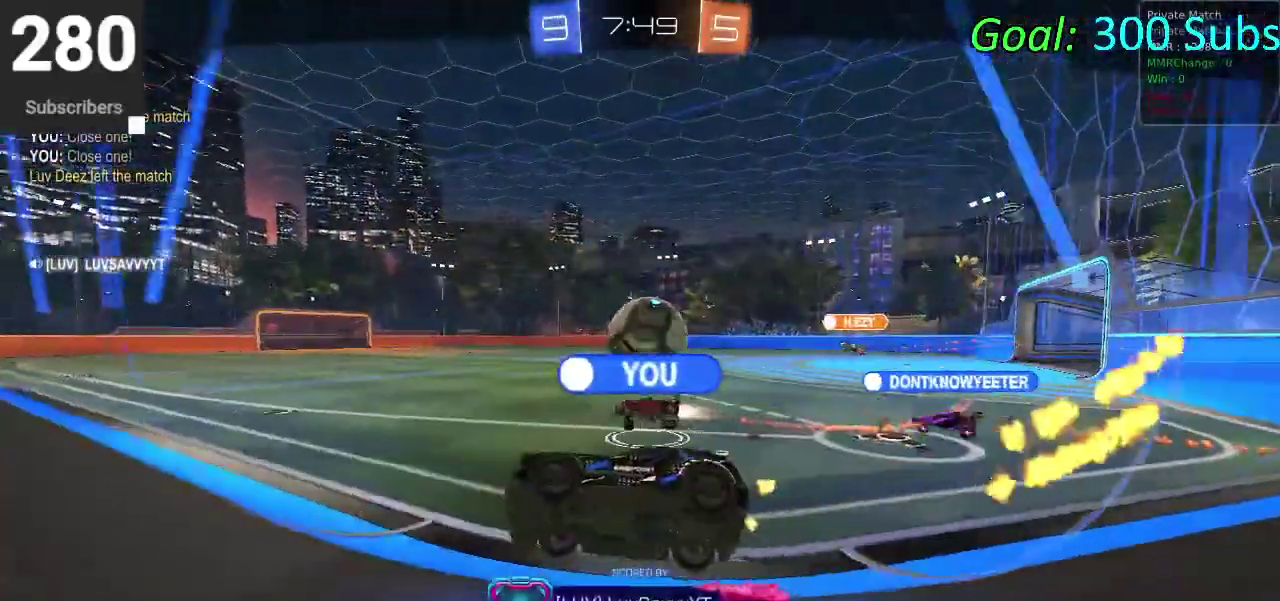
{"buttons": ["SQUARE"], "left_stick": "center", "right_stick": "center", "events": [[133, "left_stick", "center"]]}
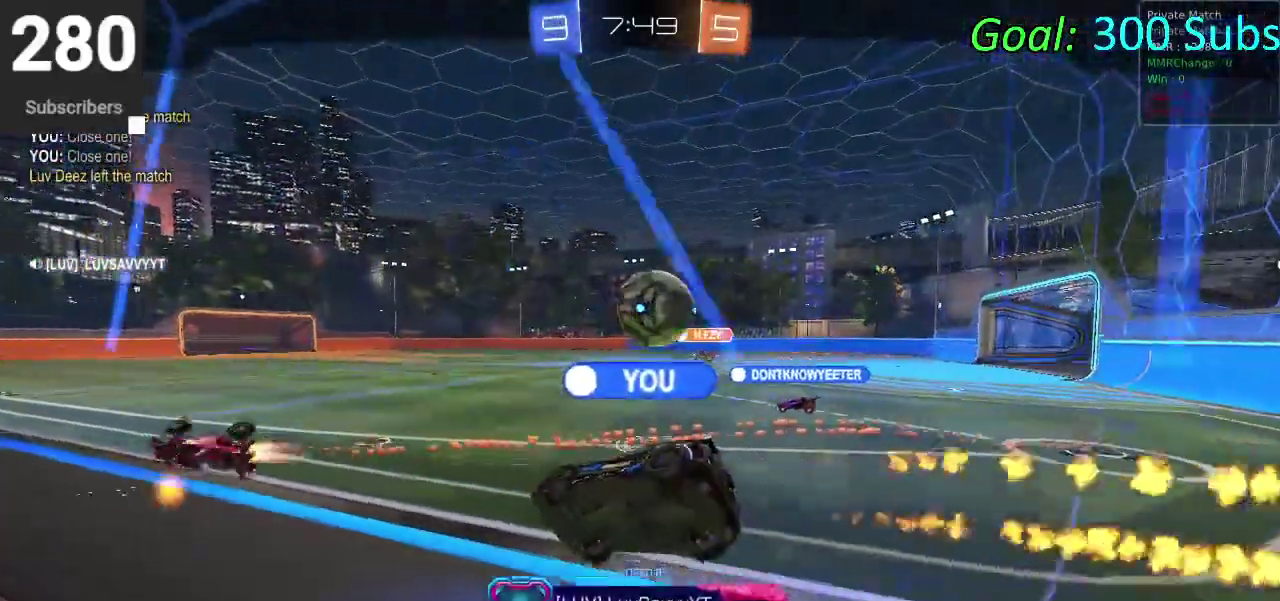
{"buttons": ["SQUARE"], "left_stick": "center", "right_stick": "center", "events": []}
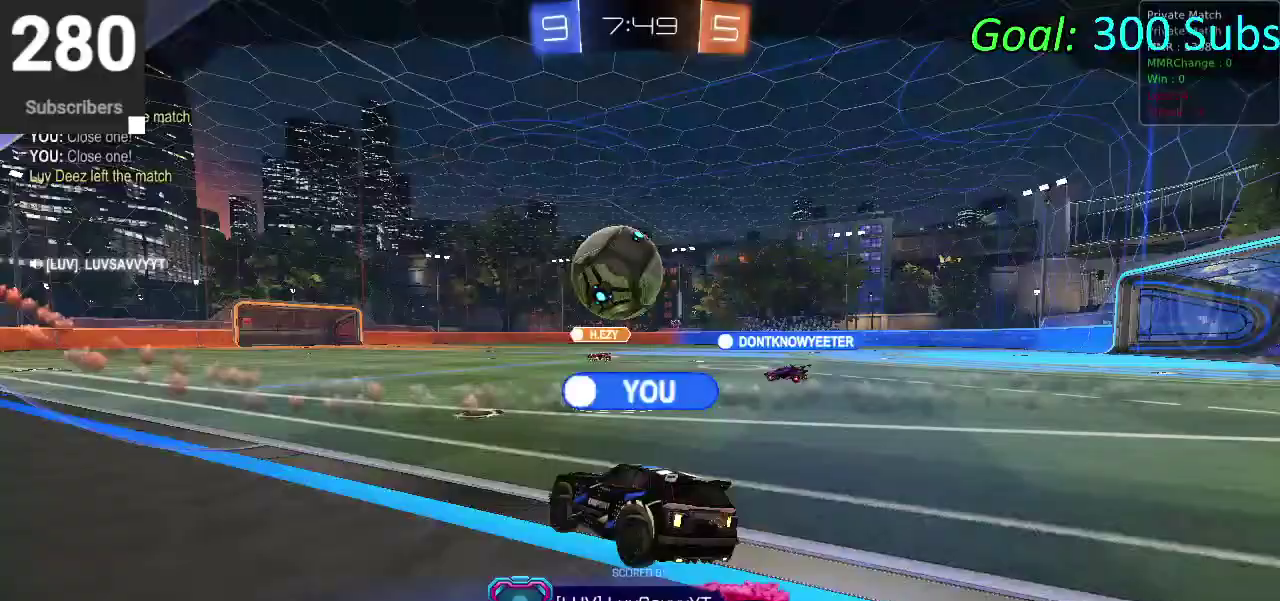
{"buttons": ["SQUARE"], "left_stick": "center", "right_stick": "center", "events": []}
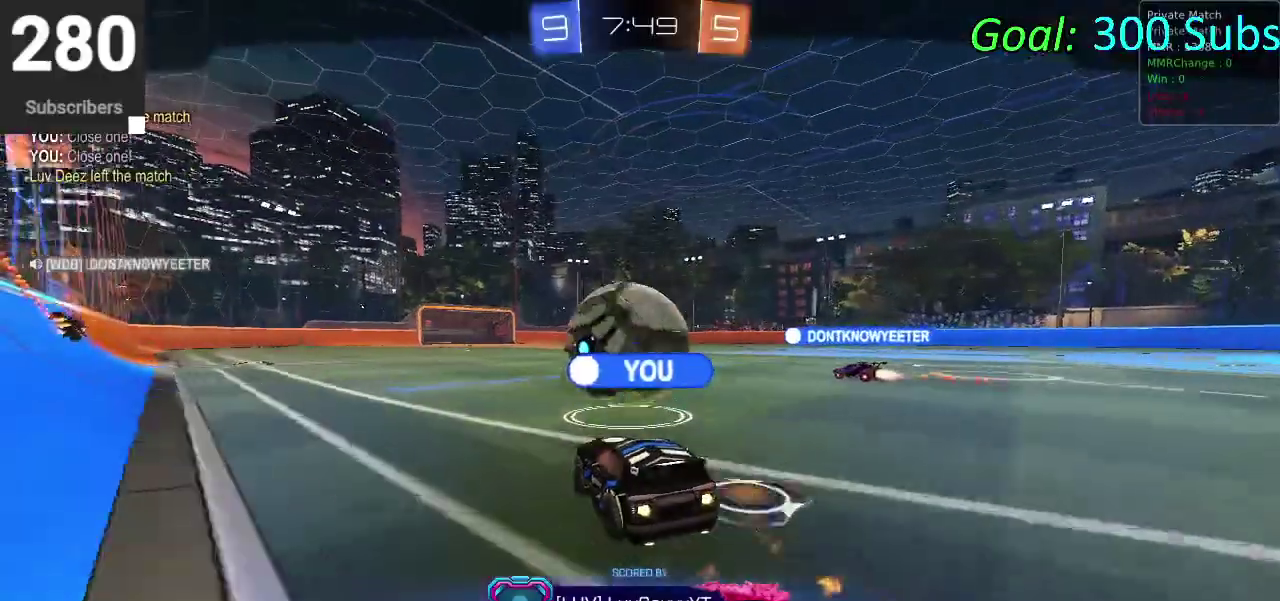
{"buttons": ["SQUARE"], "left_stick": "center", "right_stick": "center", "events": []}
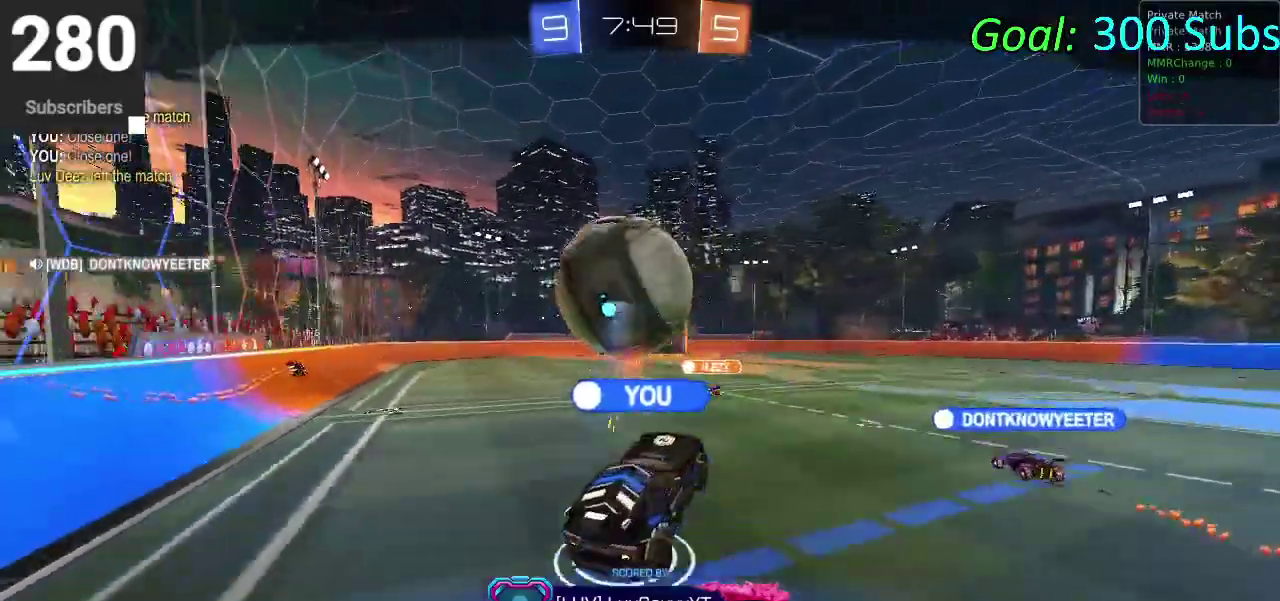
{"buttons": ["SQUARE"], "left_stick": "center", "right_stick": "center", "events": []}
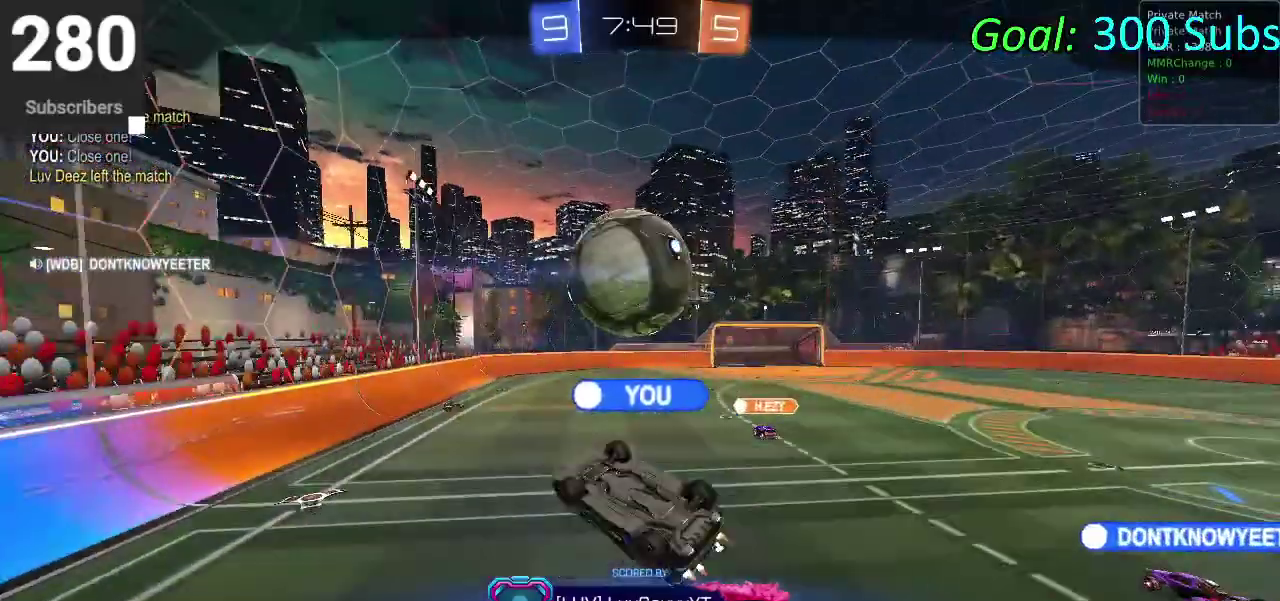
{"buttons": [], "left_stick": "center", "right_stick": "center", "events": [[500, "SQUARE", "up"]]}